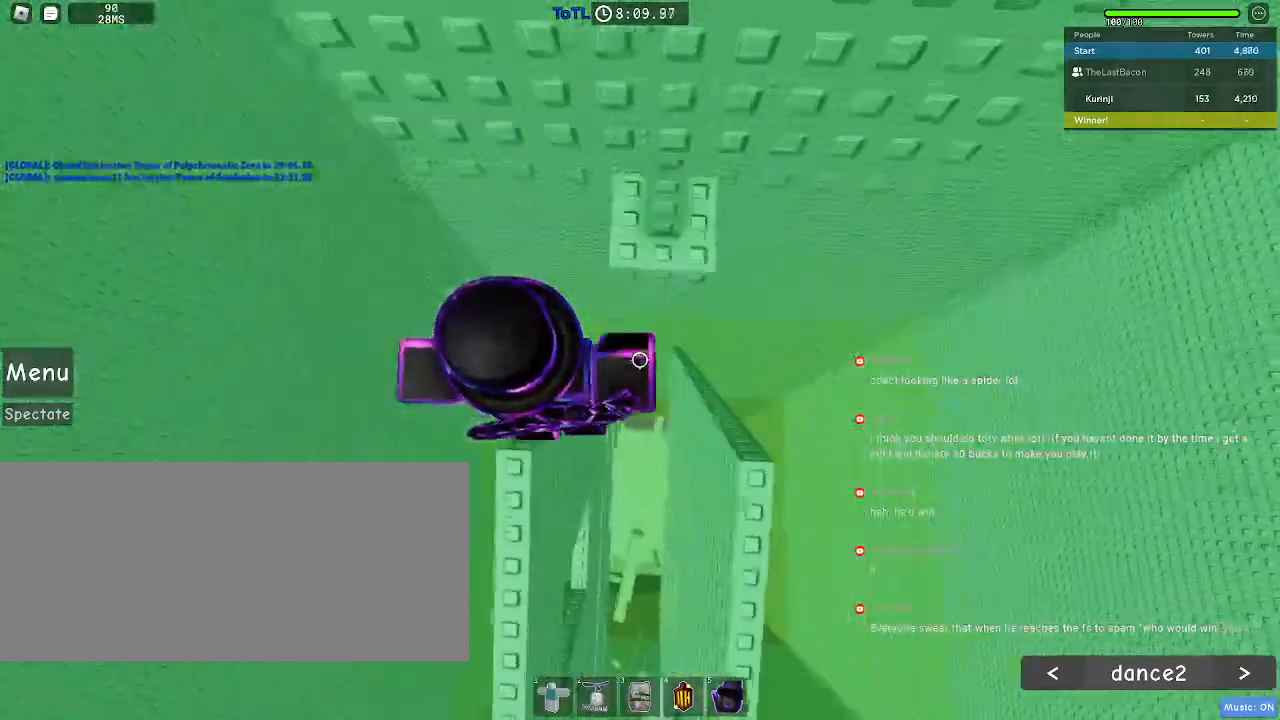
Gameplay with keyboard and mouse; each line is a JSON object with the keys and mouse buttons held at the frame after it. "events" lists presses ("down") and releases ("up") of "a", "ctrl", "d", "e", "f", "q", "r", "s", "shift", "space", "tab", "w", "mouse_left", "mouse_wheel", "mouse_right", "mouse_mb4" and "mouse_mb5" between this image and that frame as [ms after this image, input, new state], when the widget could be followed in between. "mouse_left", "mouse_wheel", "mouse_right", "mouse_mb4", "mouse_mb5" = the "left", "wheel", "right", "mb4", "mb5" buttons of the "mouse" list. No other keys are recorded. "wheel" means that the mouse wheel is clicked or scrolled. Mouse movement is not recorded.
{"keys": ["w"], "mouse": [], "events": [[17, "space", "up"], [183, "d", "up"]]}
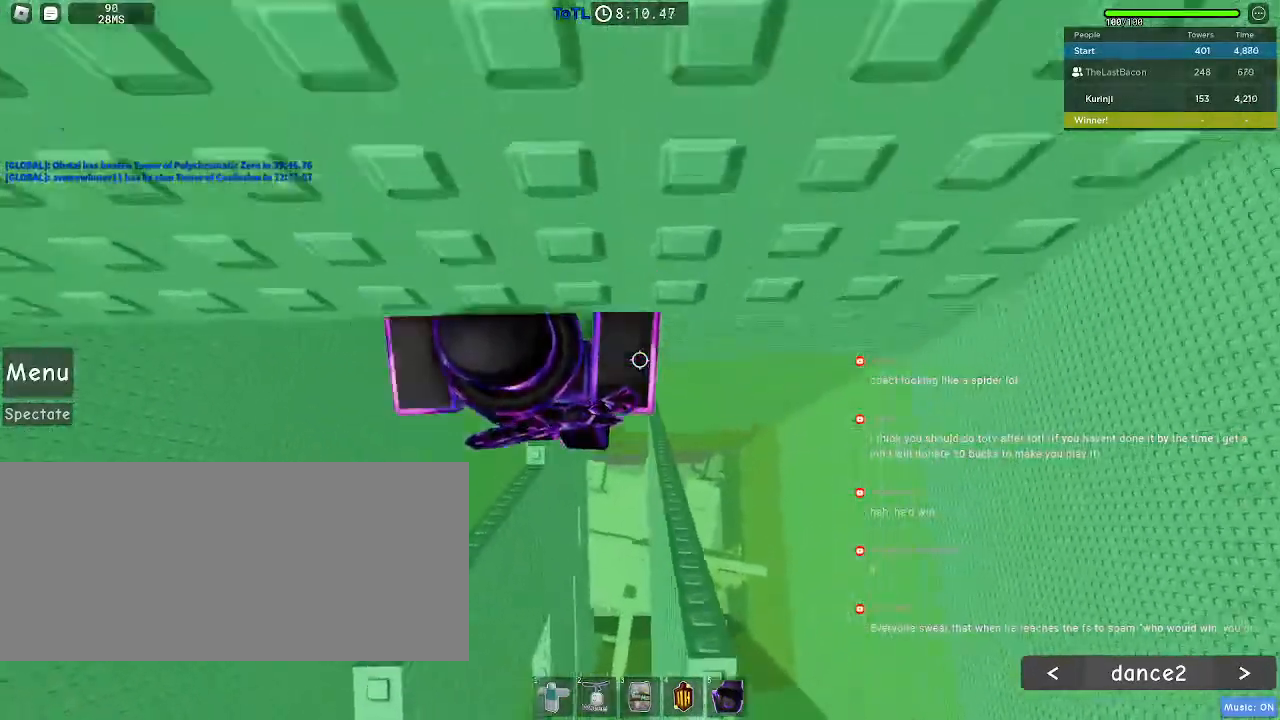
{"keys": ["d", "w"], "mouse": [], "events": [[117, "mouse_wheel", "down"], [117, "w", "up"], [350, "mouse_wheel", "up"], [417, "w", "down"], [433, "d", "down"]]}
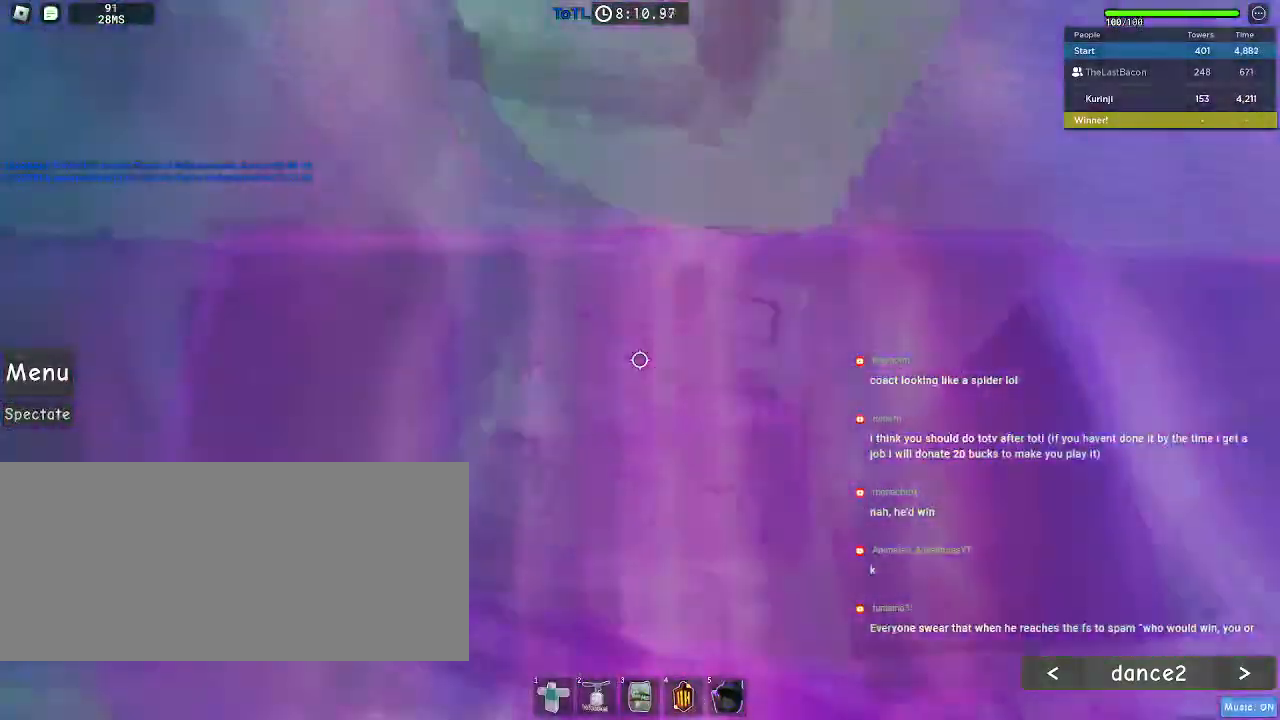
{"keys": [], "mouse": [], "events": [[17, "d", "up"], [17, "w", "up"], [133, "w", "down"], [167, "d", "down"], [250, "d", "up"], [250, "w", "up"], [350, "d", "down"], [350, "w", "down"], [417, "d", "up"], [450, "w", "up"]]}
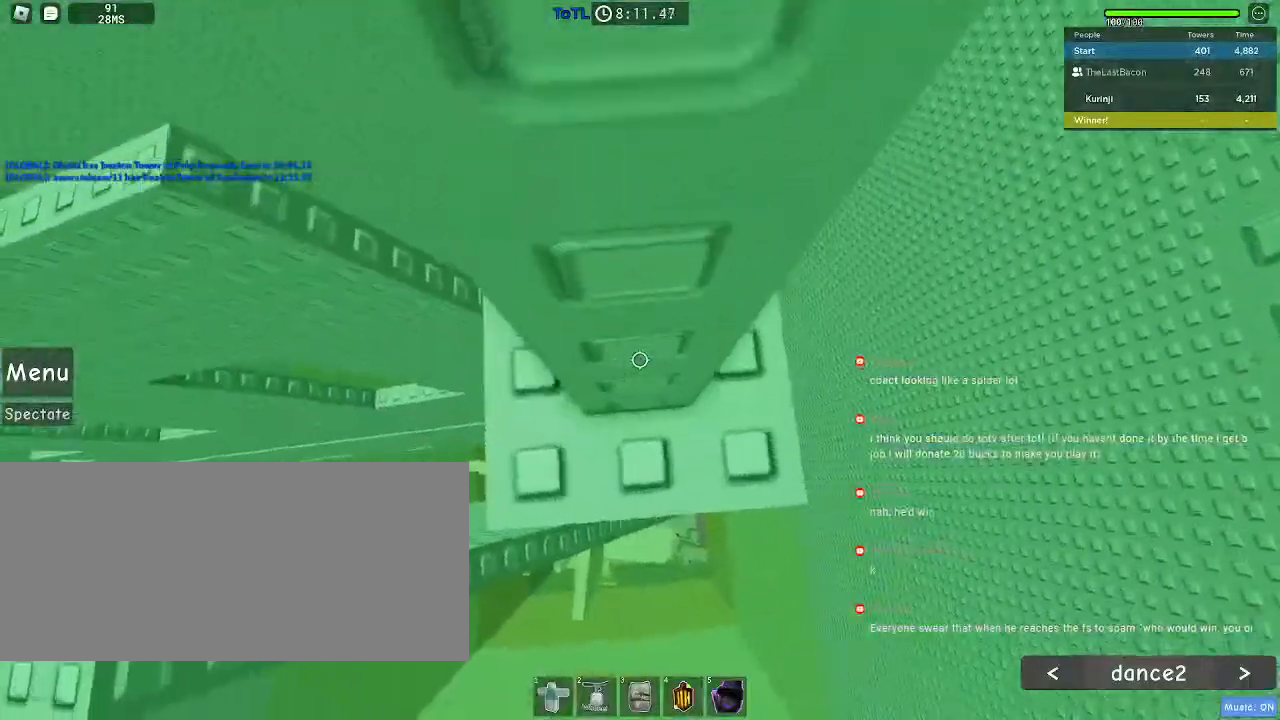
{"keys": [], "mouse": [], "events": [[17, "d", "down"], [50, "w", "down"], [133, "d", "up"], [133, "w", "up"], [233, "w", "down"], [317, "w", "up"]]}
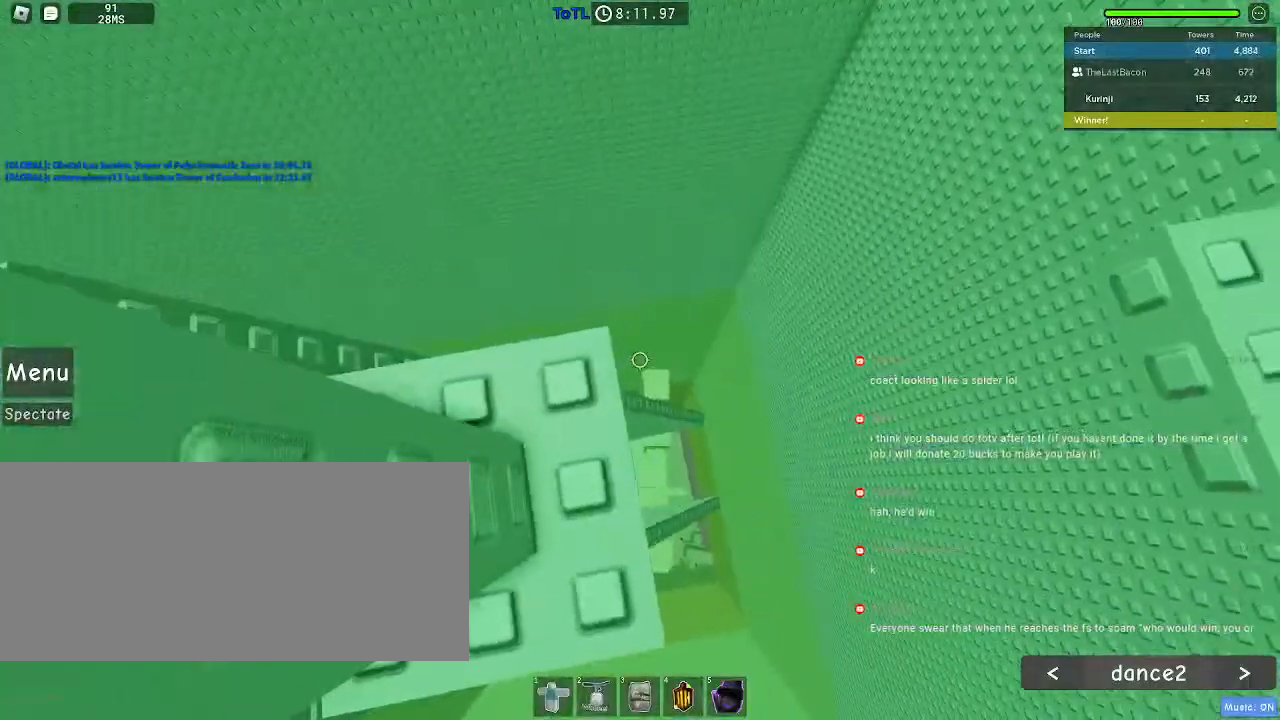
{"keys": [], "mouse": [], "events": [[67, "w", "down"], [117, "w", "up"], [333, "s", "down"], [450, "s", "up"]]}
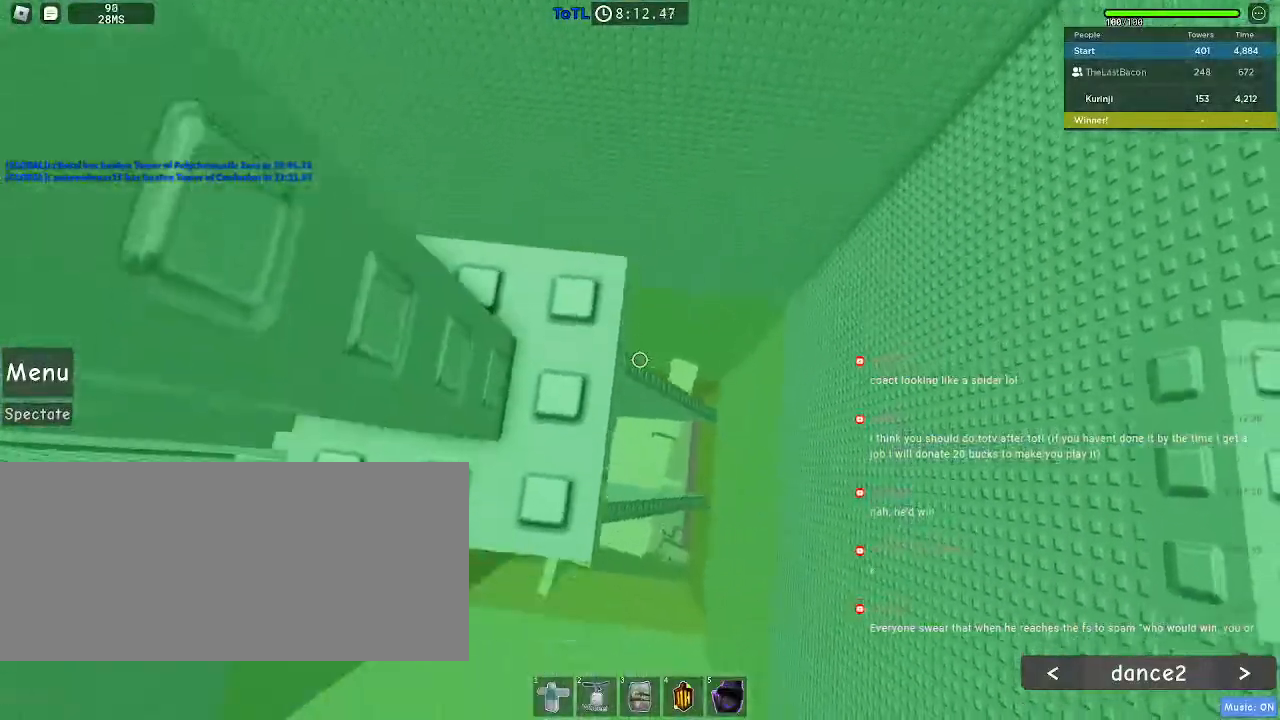
{"keys": [], "mouse": [], "events": [[167, "w", "down"], [250, "w", "up"], [417, "s", "down"], [467, "s", "up"]]}
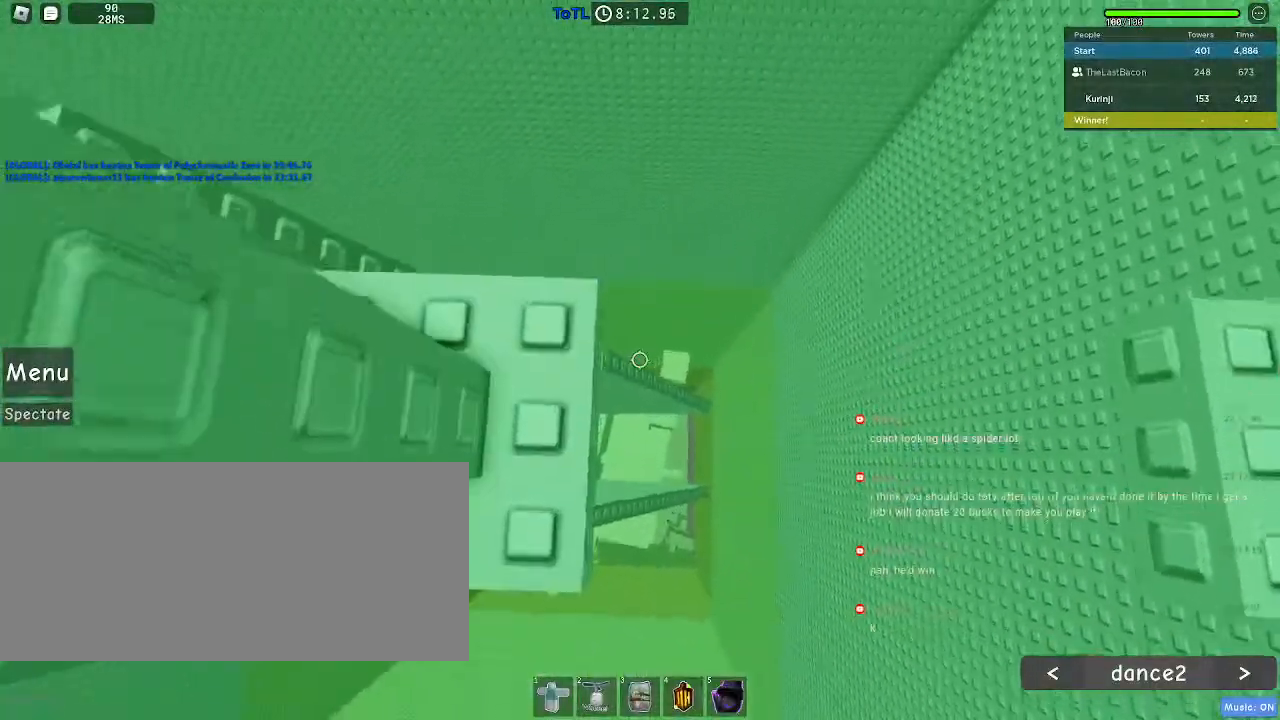
{"keys": [], "mouse": [], "events": []}
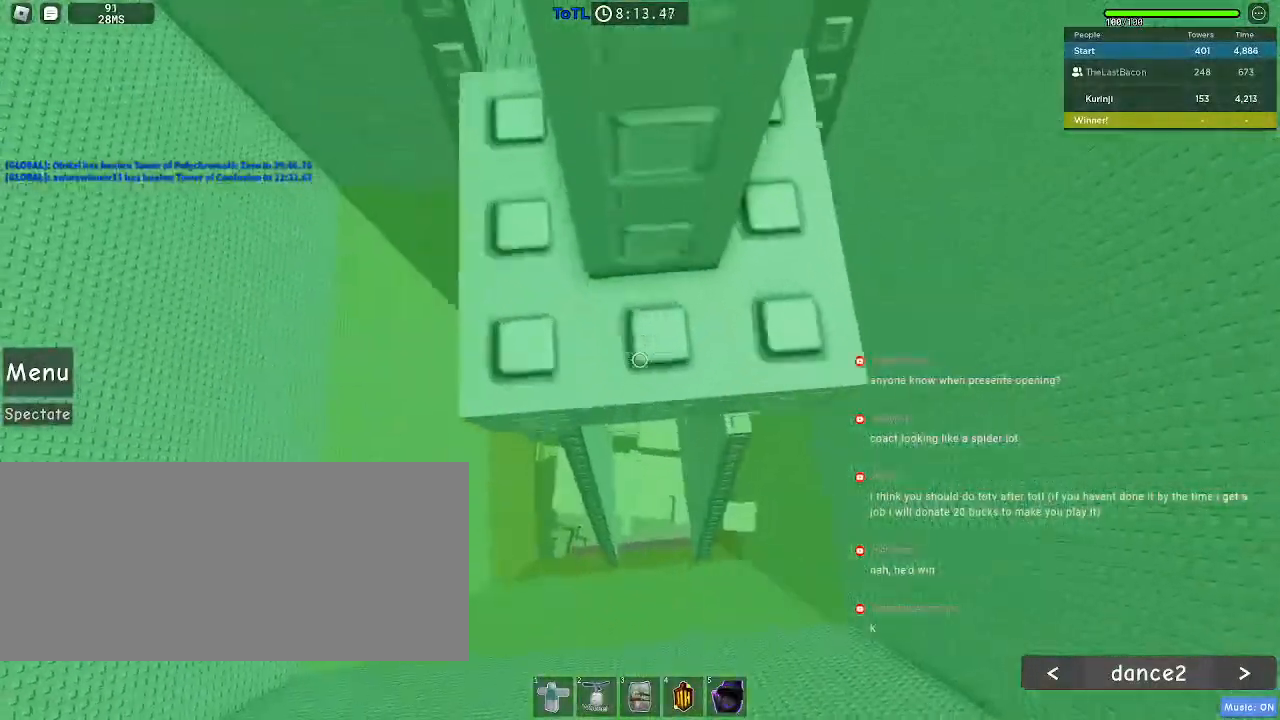
{"keys": [], "mouse": [], "events": []}
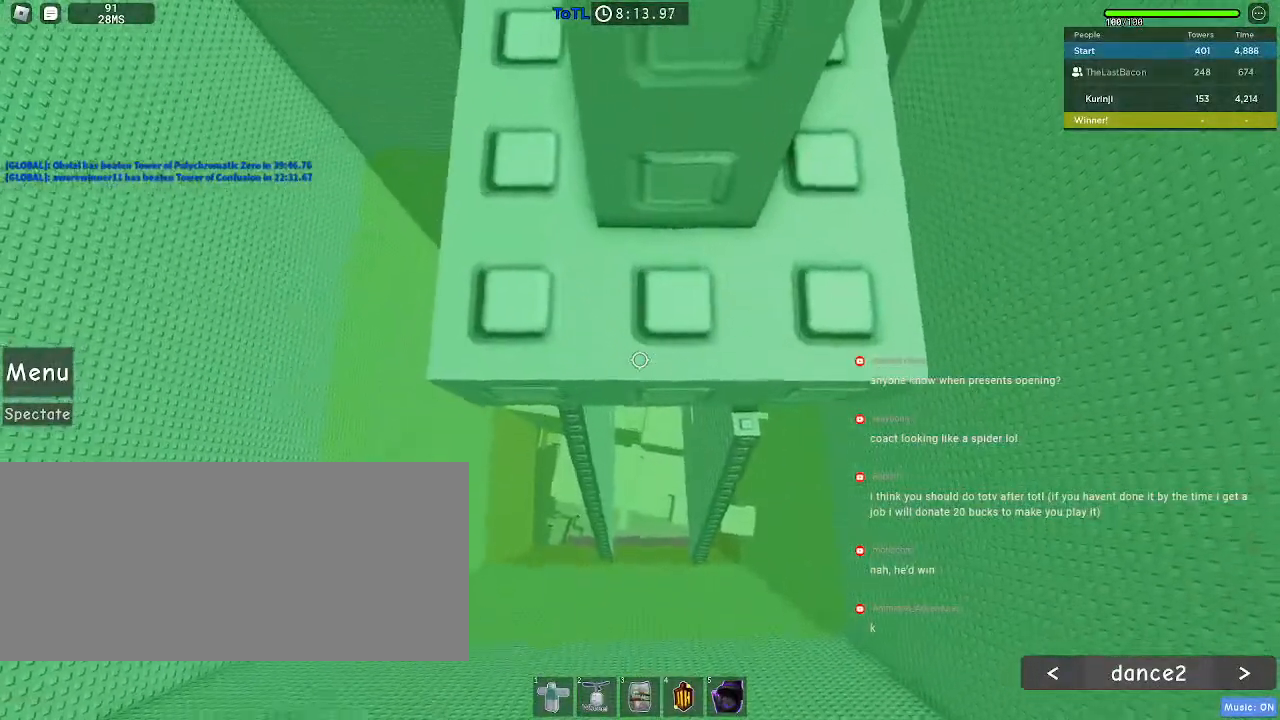
{"keys": [], "mouse": [], "events": [[183, "w", "down"], [200, "w", "up"]]}
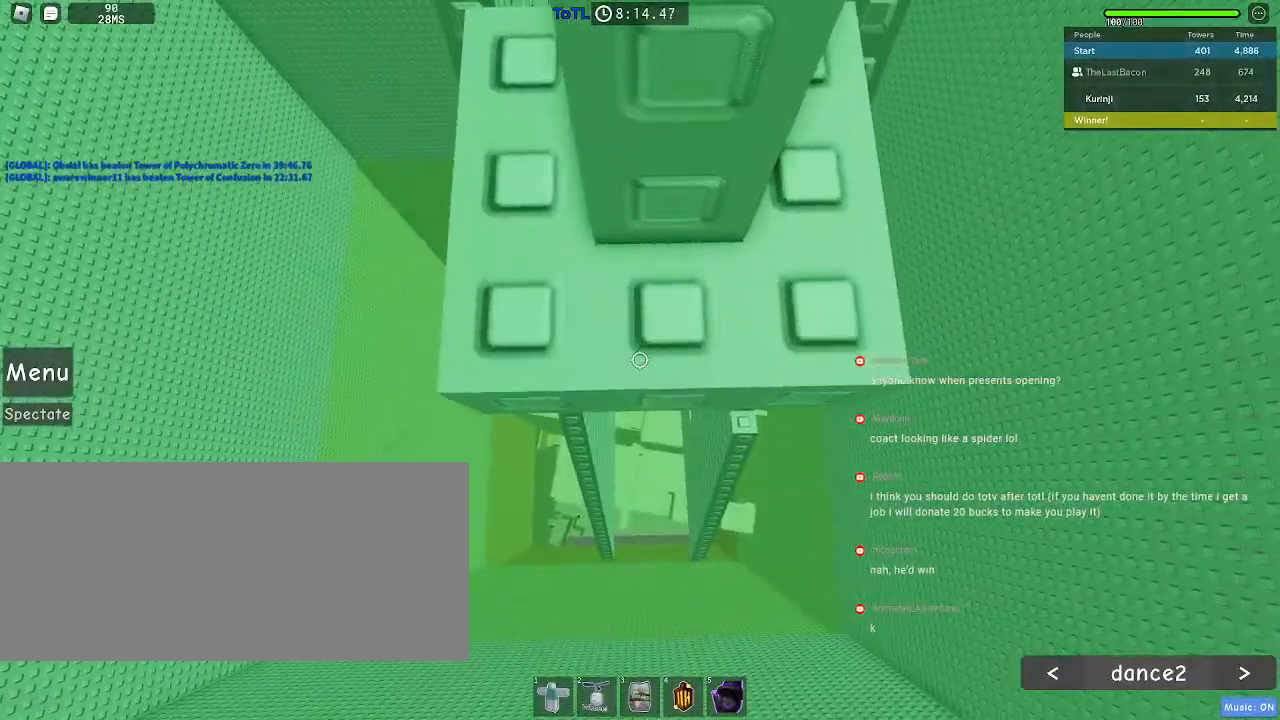
{"keys": [], "mouse": ["right"], "events": [[33, "shift", "down"], [83, "mouse_right", "down"], [117, "shift", "up"], [200, "mouse_wheel", "down"], [350, "mouse_wheel", "up"]]}
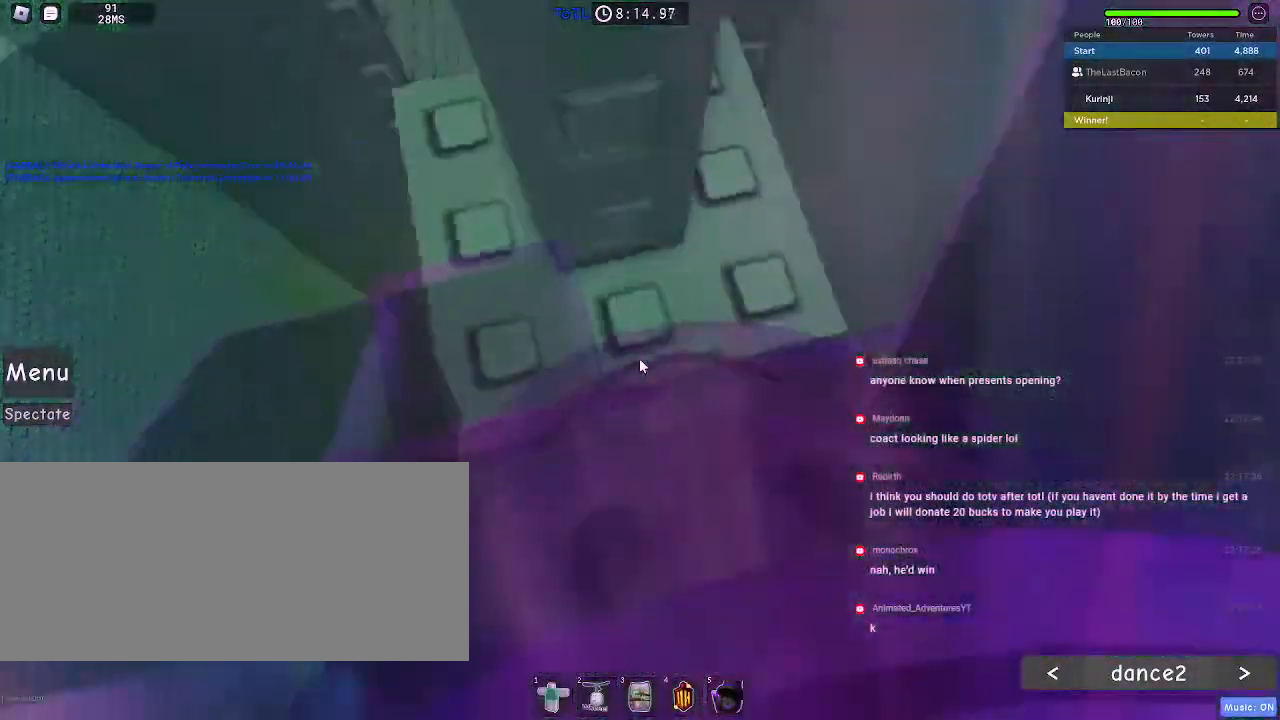
{"keys": [], "mouse": ["right"], "events": []}
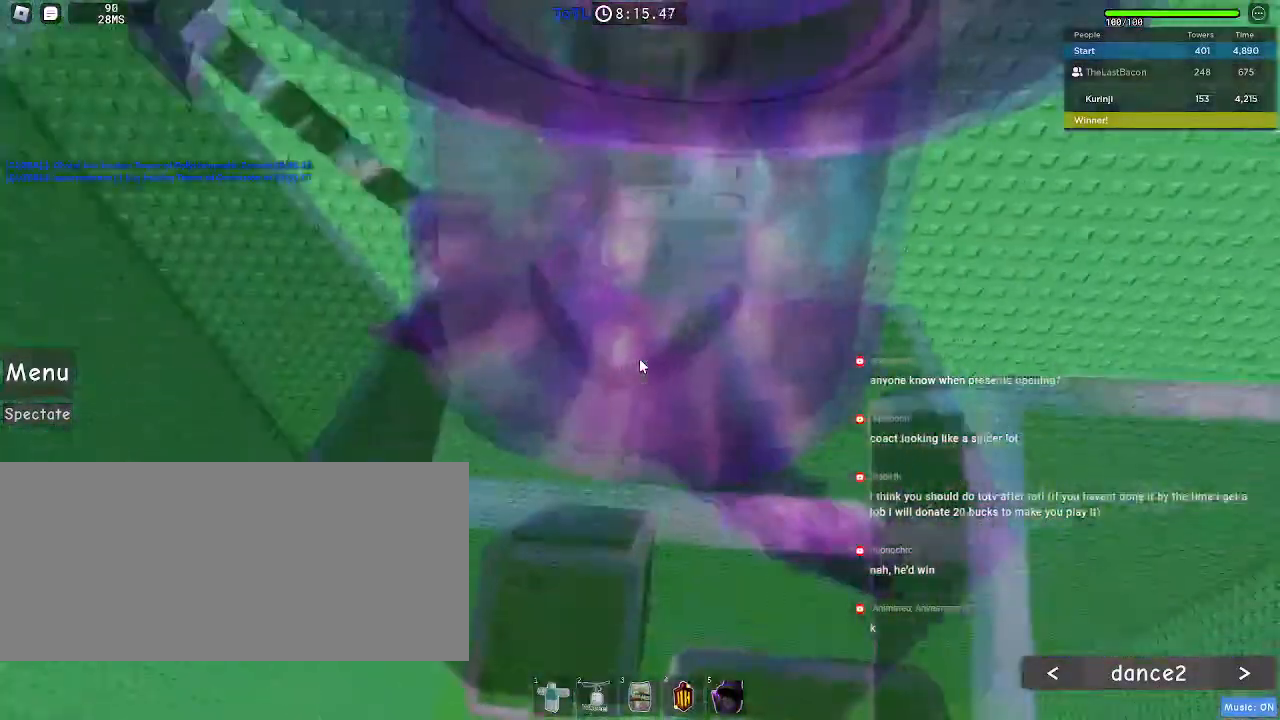
{"keys": ["shift", "w"], "mouse": ["right"], "events": [[217, "w", "down"], [283, "space", "down"], [383, "space", "up"], [400, "shift", "down"]]}
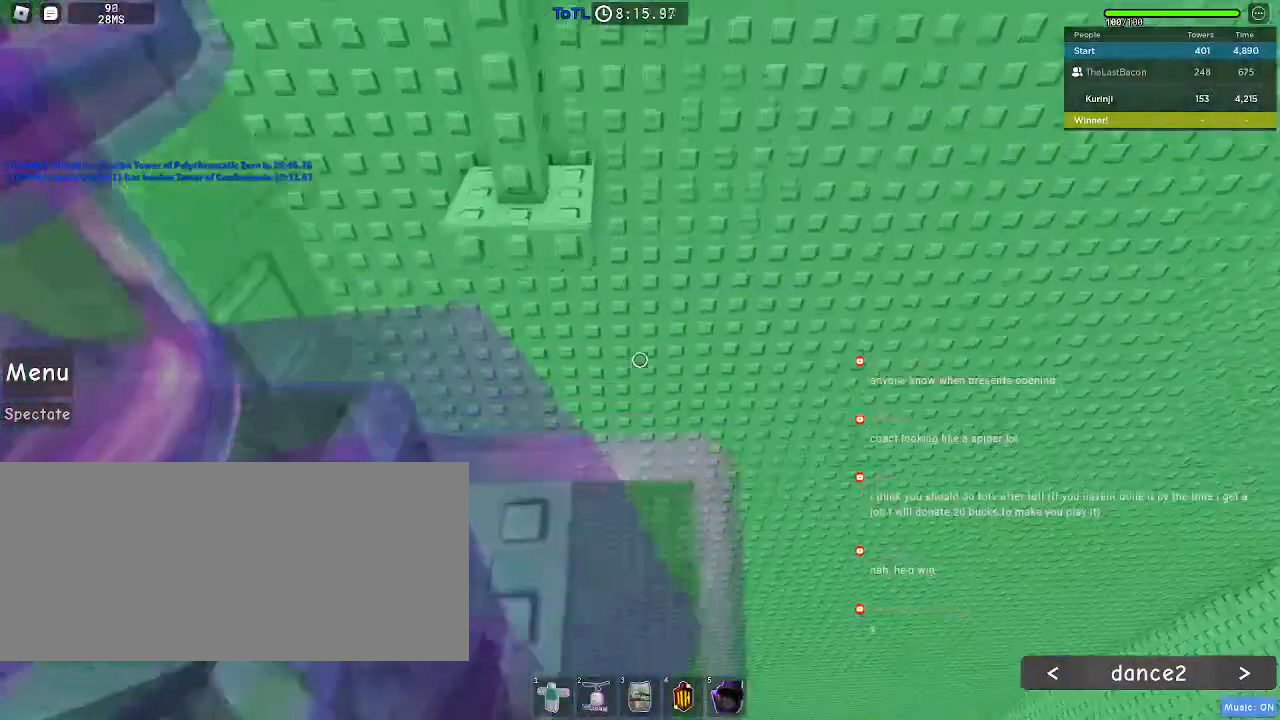
{"keys": [], "mouse": [], "events": [[17, "shift", "up"], [33, "w", "up"], [67, "mouse_wheel", "down"], [167, "mouse_right", "up"], [267, "mouse_wheel", "up"], [333, "w", "down"], [350, "d", "down"], [450, "w", "up"], [467, "d", "up"]]}
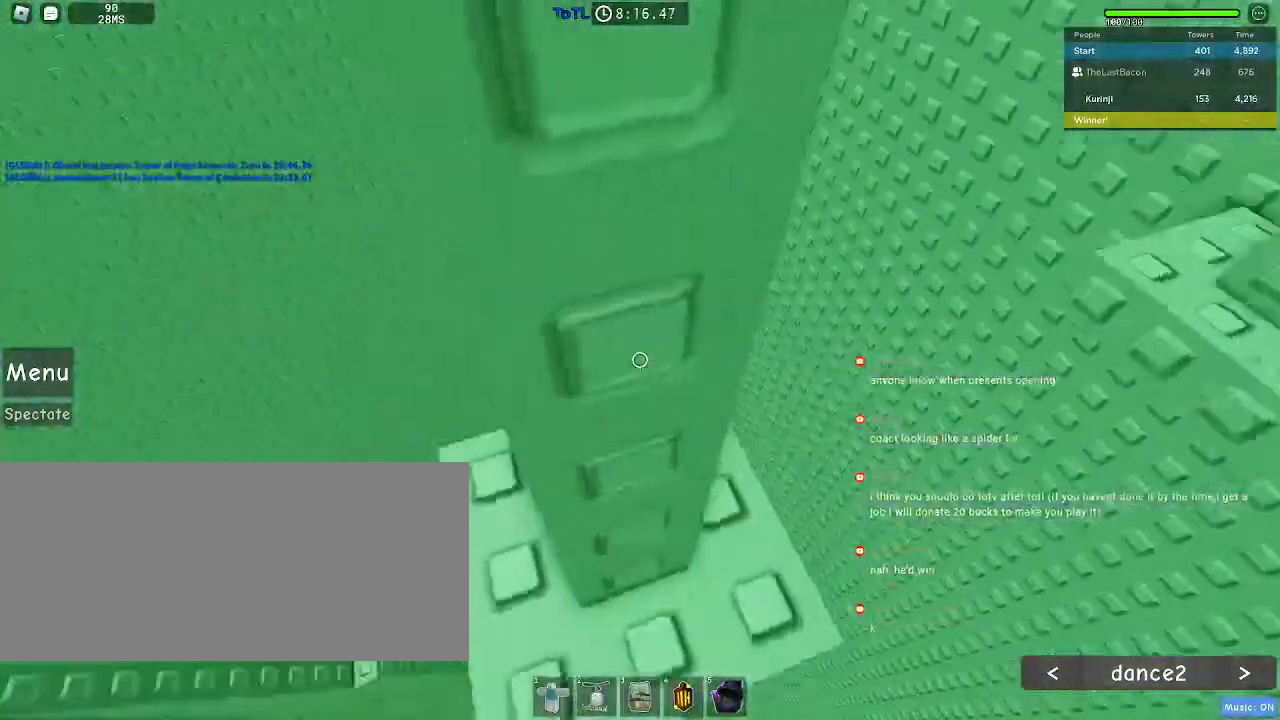
{"keys": ["w"], "mouse": [], "events": [[33, "d", "down"], [33, "w", "down"], [150, "d", "up"], [150, "w", "up"], [250, "d", "down"], [250, "w", "down"], [300, "d", "up"], [317, "w", "up"], [500, "w", "down"]]}
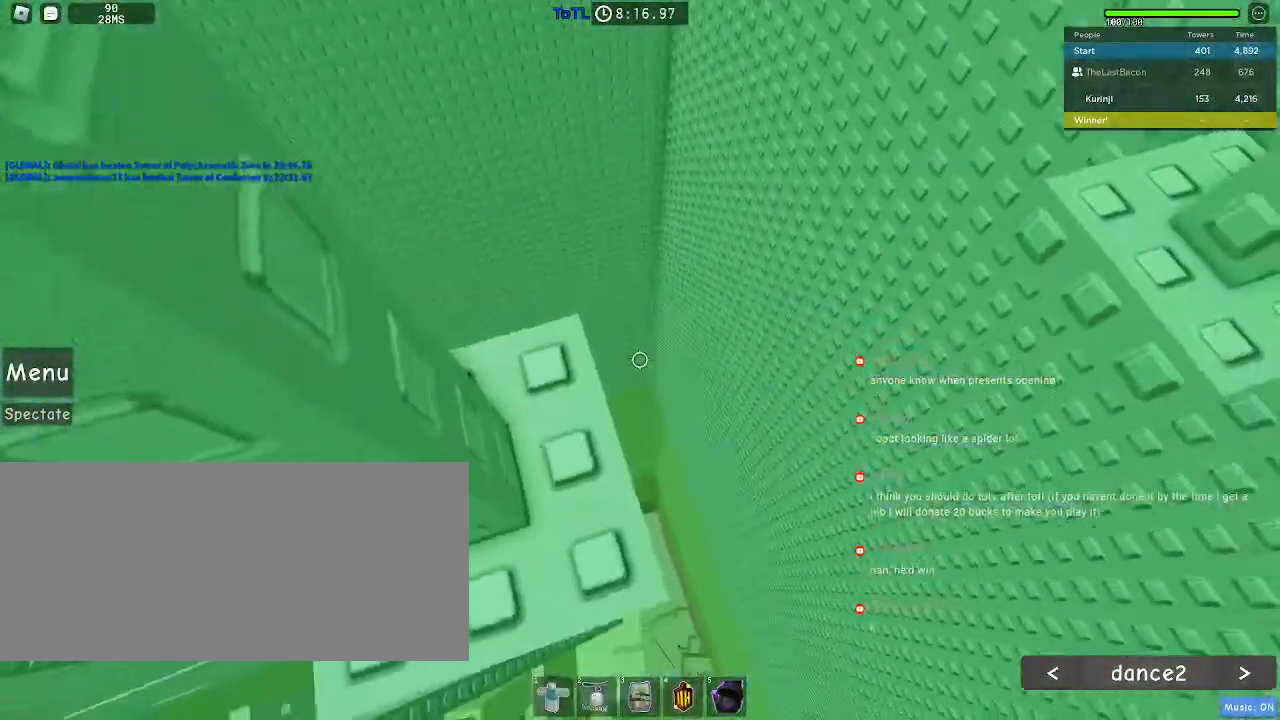
{"keys": [], "mouse": [], "events": [[67, "w", "up"], [400, "s", "down"], [467, "s", "up"]]}
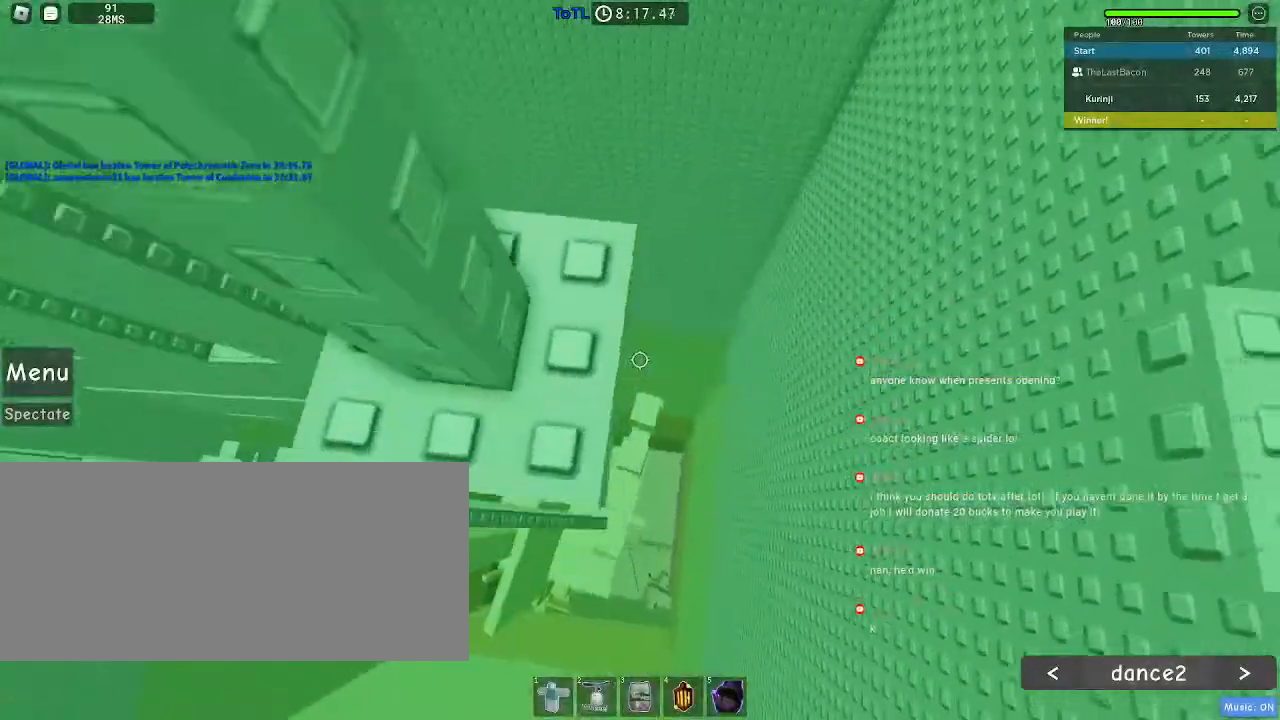
{"keys": [], "mouse": [], "events": [[167, "w", "down"], [233, "w", "up"]]}
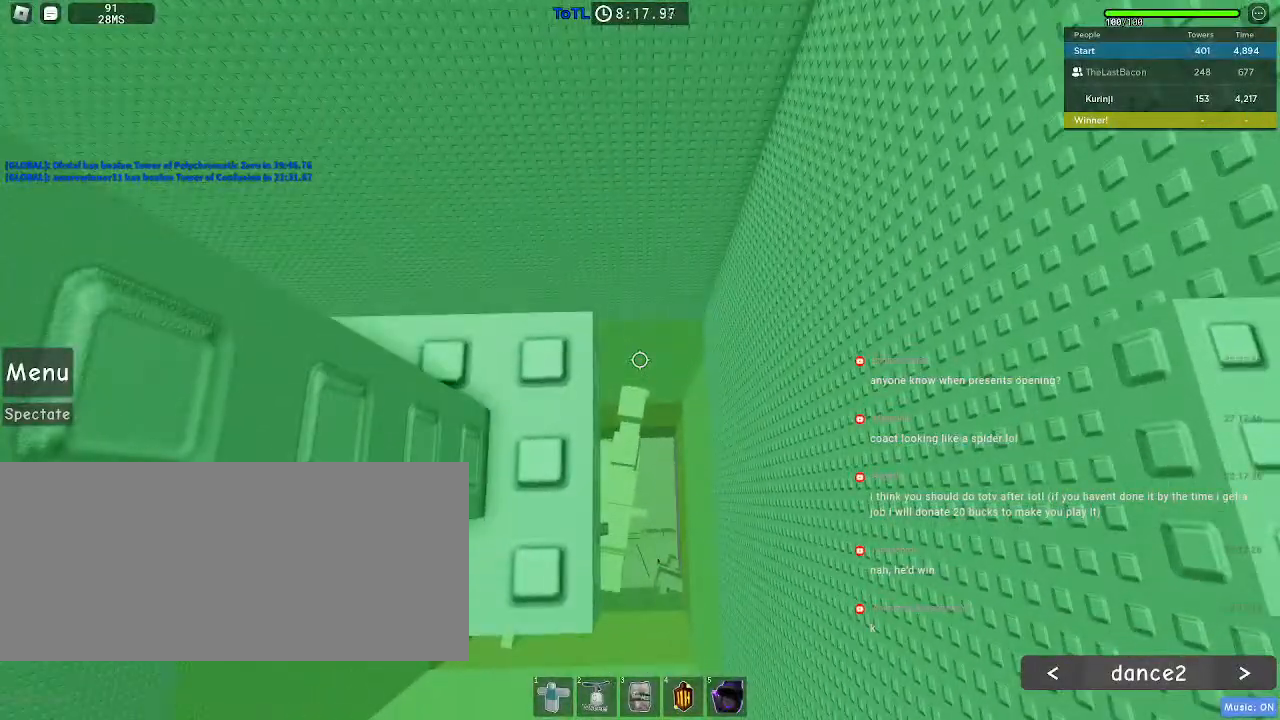
{"keys": [], "mouse": [], "events": [[350, "w", "down"], [400, "w", "up"]]}
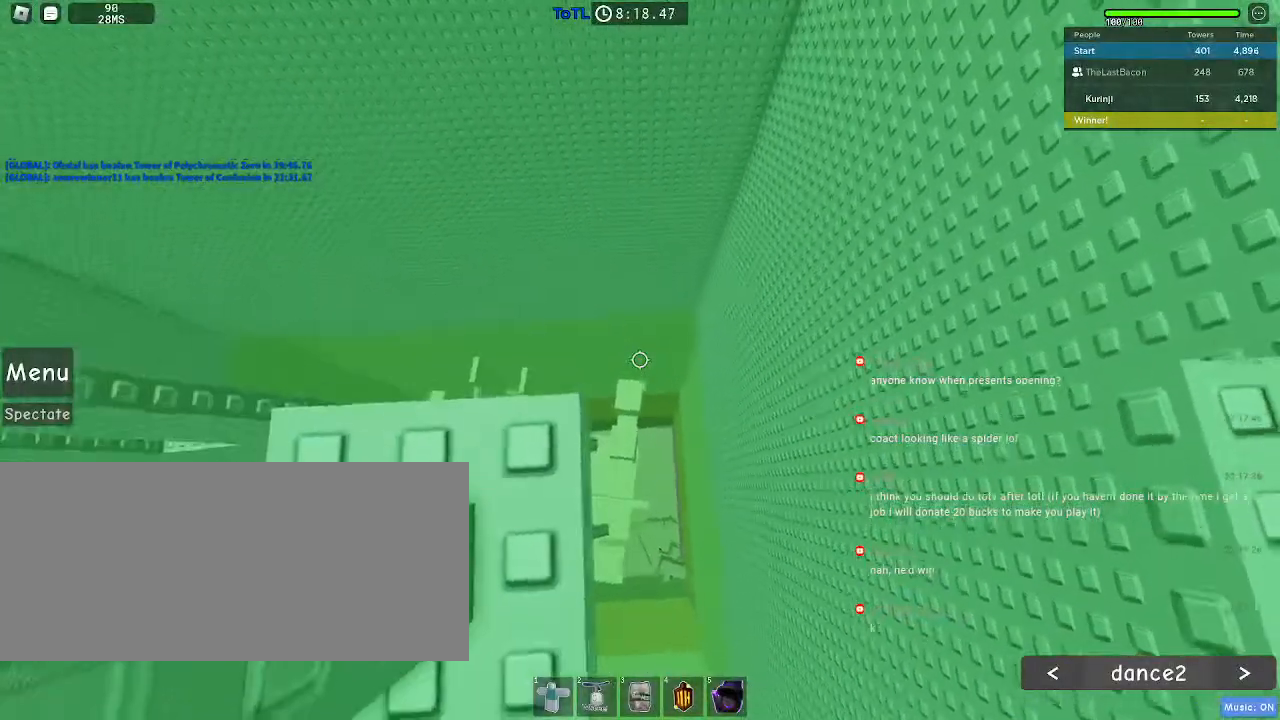
{"keys": [], "mouse": [], "events": [[133, "s", "down"], [167, "s", "up"]]}
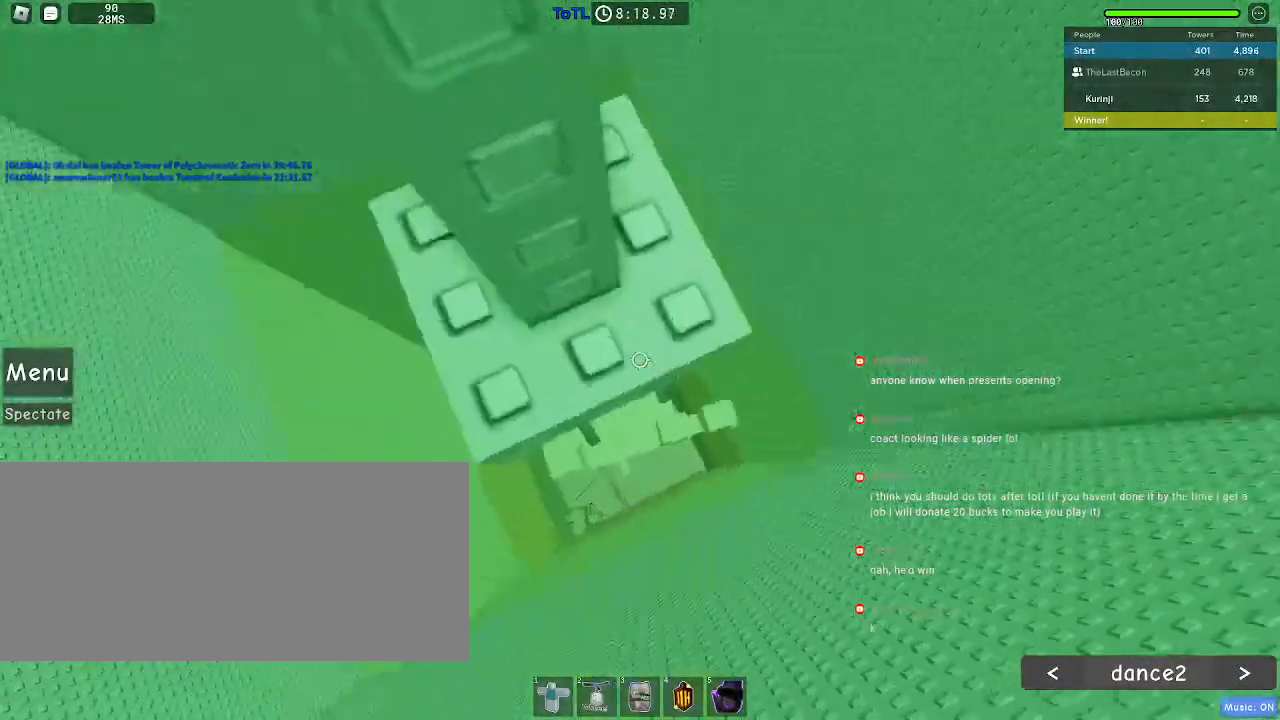
{"keys": [], "mouse": [], "events": []}
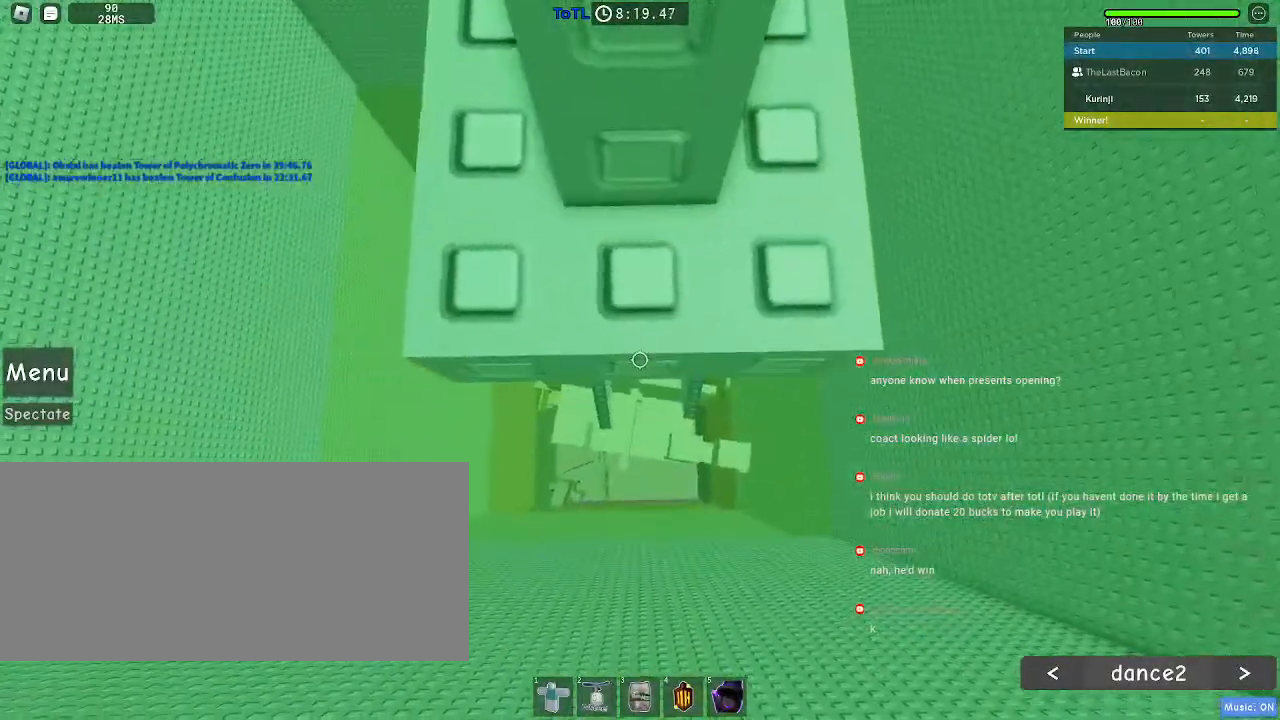
{"keys": [], "mouse": [], "events": [[283, "w", "down"], [333, "w", "up"]]}
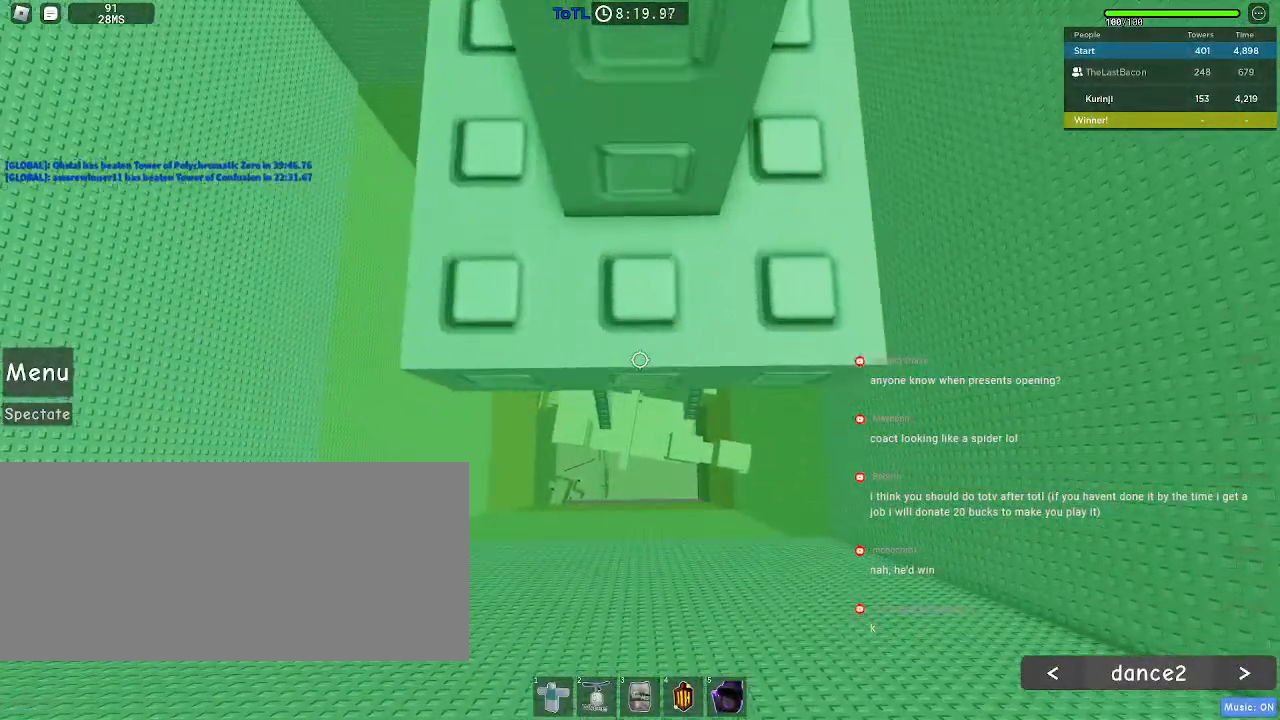
{"keys": [], "mouse": ["right"], "events": [[117, "shift", "down"], [183, "mouse_right", "down"], [217, "shift", "up"], [233, "mouse_wheel", "down"], [383, "mouse_wheel", "up"]]}
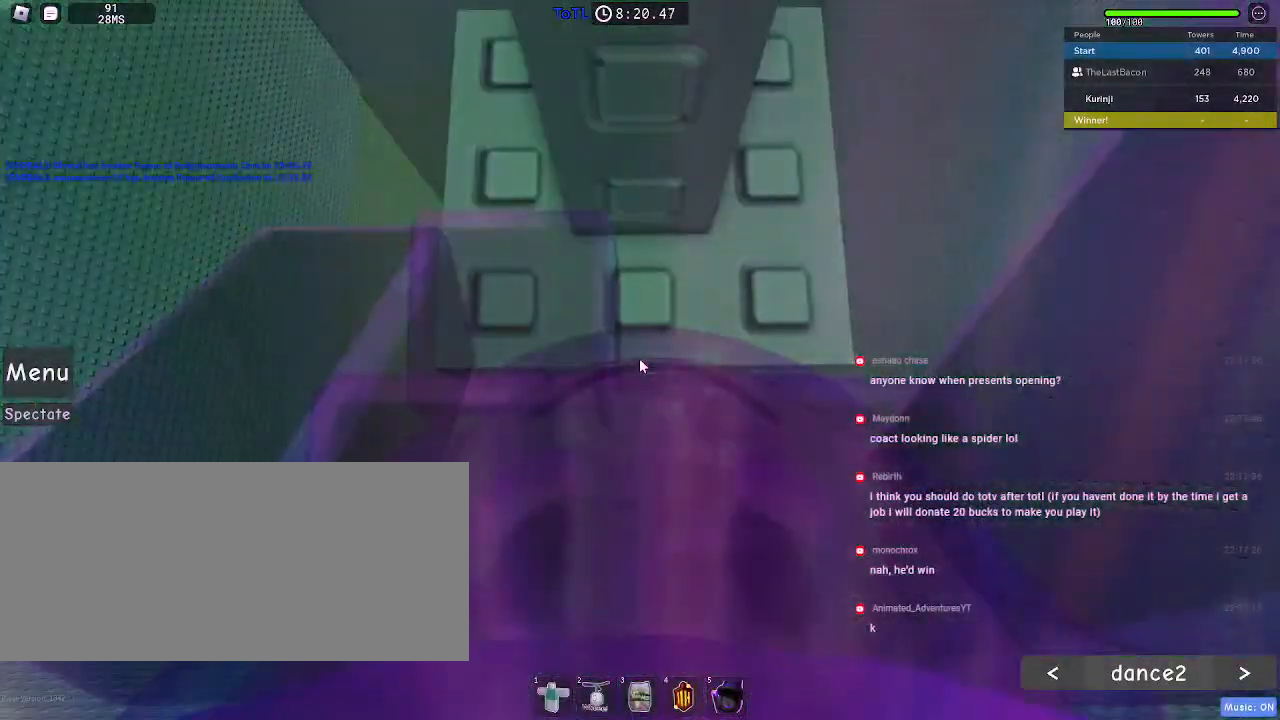
{"keys": [], "mouse": ["right"], "events": []}
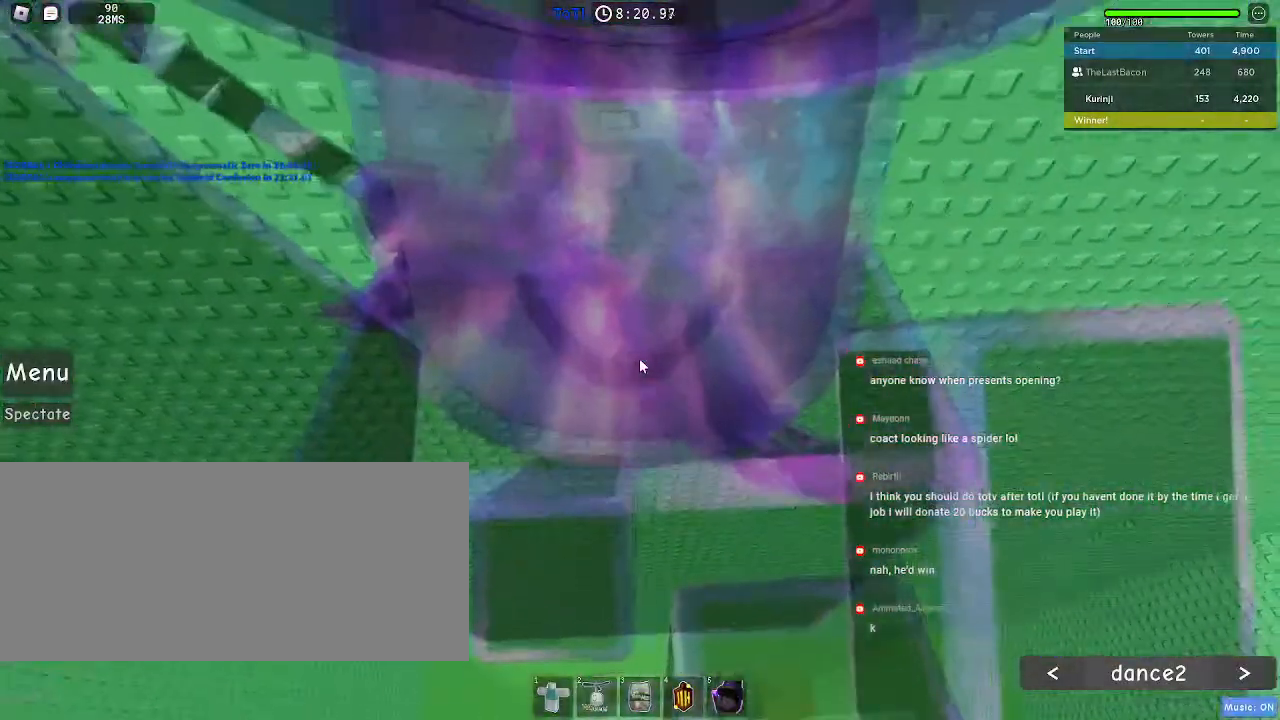
{"keys": ["shift", "w"], "mouse": ["right"], "events": [[267, "w", "down"], [317, "space", "down"], [433, "shift", "down"], [433, "space", "up"]]}
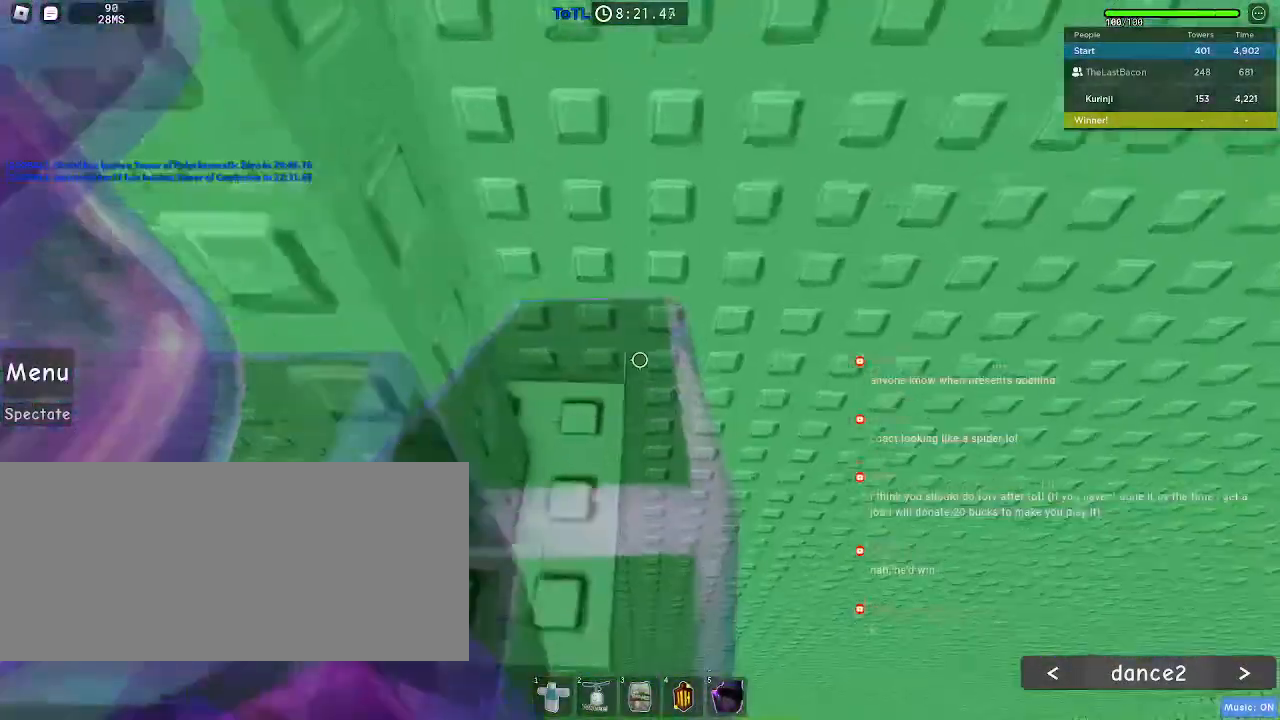
{"keys": [], "mouse": [], "events": [[83, "shift", "up"], [117, "w", "up"], [150, "mouse_right", "up"], [150, "mouse_wheel", "down"], [300, "d", "down"], [317, "mouse_wheel", "up"], [317, "w", "down"], [417, "d", "up"], [417, "w", "up"]]}
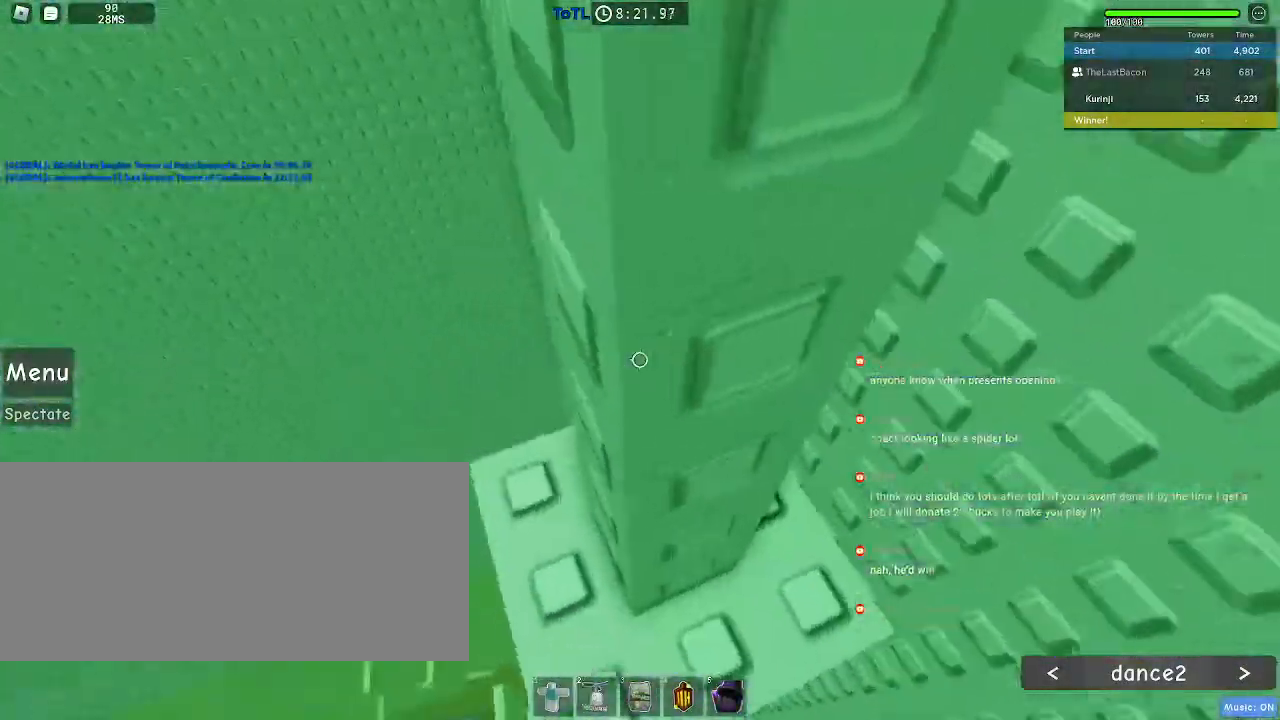
{"keys": ["d", "w"], "mouse": [], "events": [[17, "d", "down"], [17, "w", "down"], [100, "w", "up"], [117, "d", "up"], [167, "d", "down"], [183, "w", "down"], [300, "d", "up"], [317, "w", "up"], [433, "w", "down"], [467, "d", "down"]]}
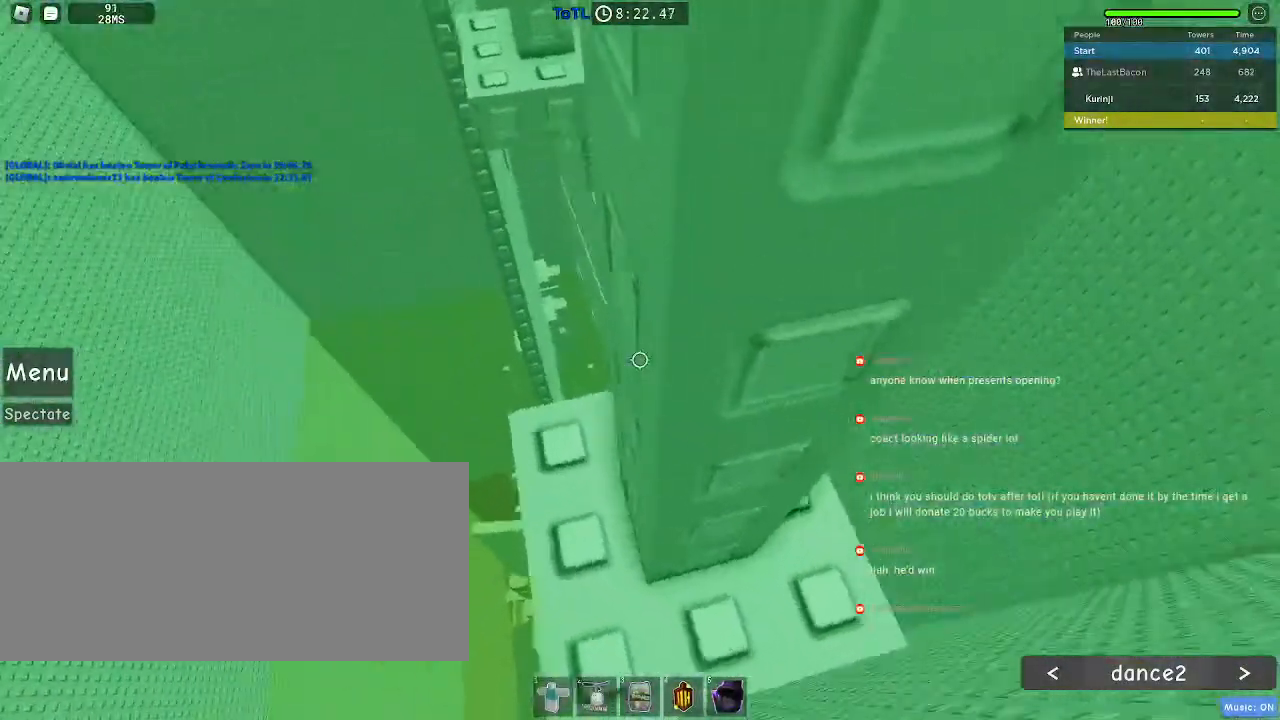
{"keys": [], "mouse": [], "events": [[17, "d", "up"], [67, "w", "up"], [167, "w", "down"], [250, "d", "down"], [283, "w", "up"], [300, "d", "up"]]}
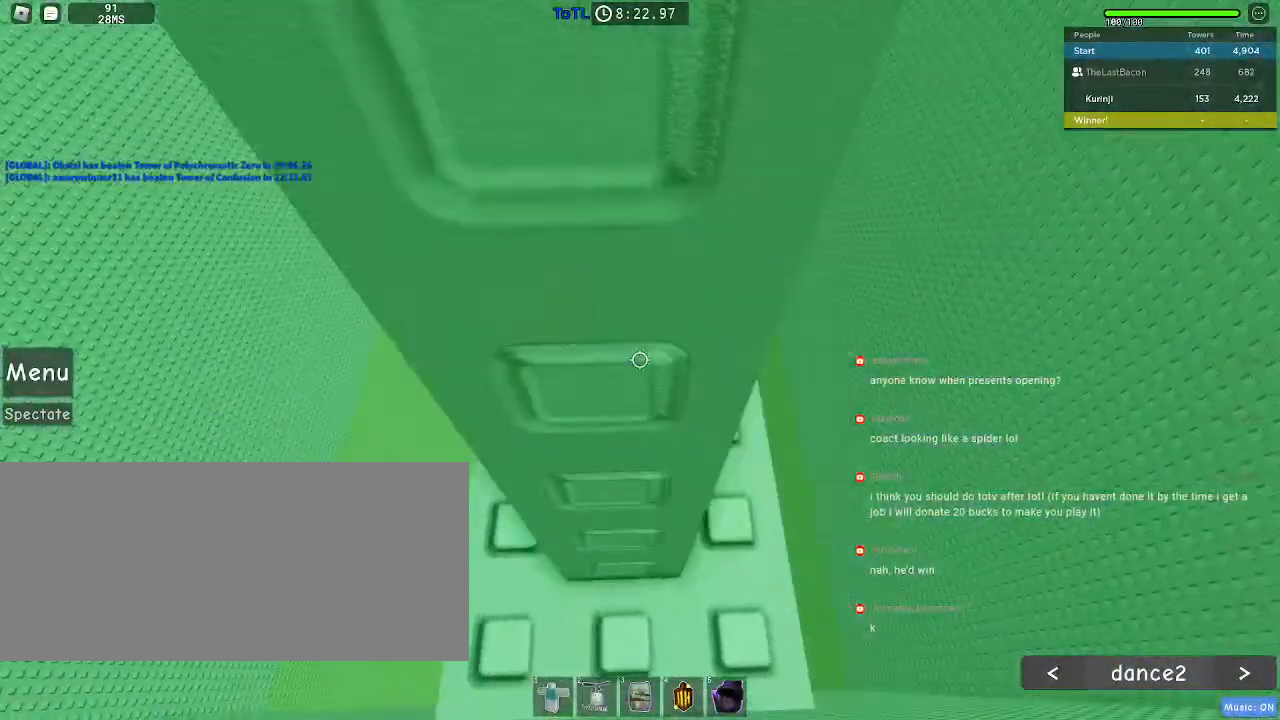
{"keys": [], "mouse": ["right"], "events": [[117, "shift", "down"], [133, "mouse_right", "down"], [217, "shift", "up"], [317, "mouse_wheel", "down"], [450, "mouse_wheel", "up"]]}
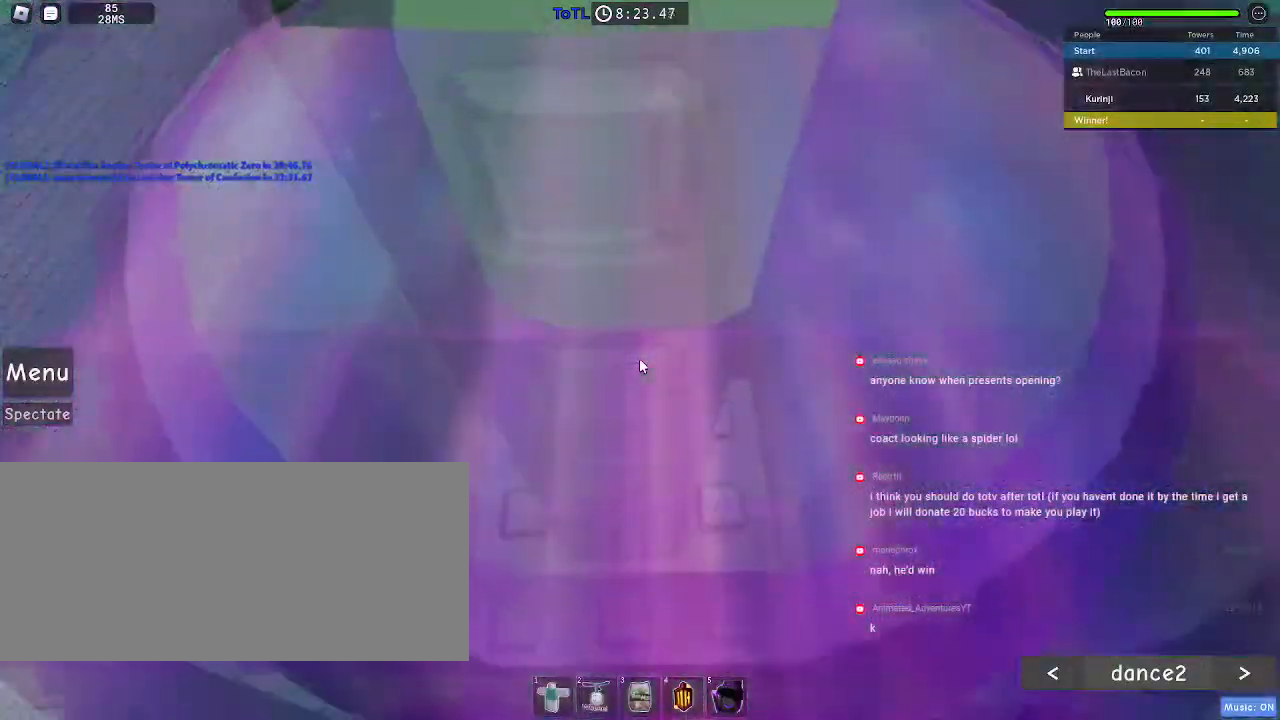
{"keys": [], "mouse": ["right"], "events": []}
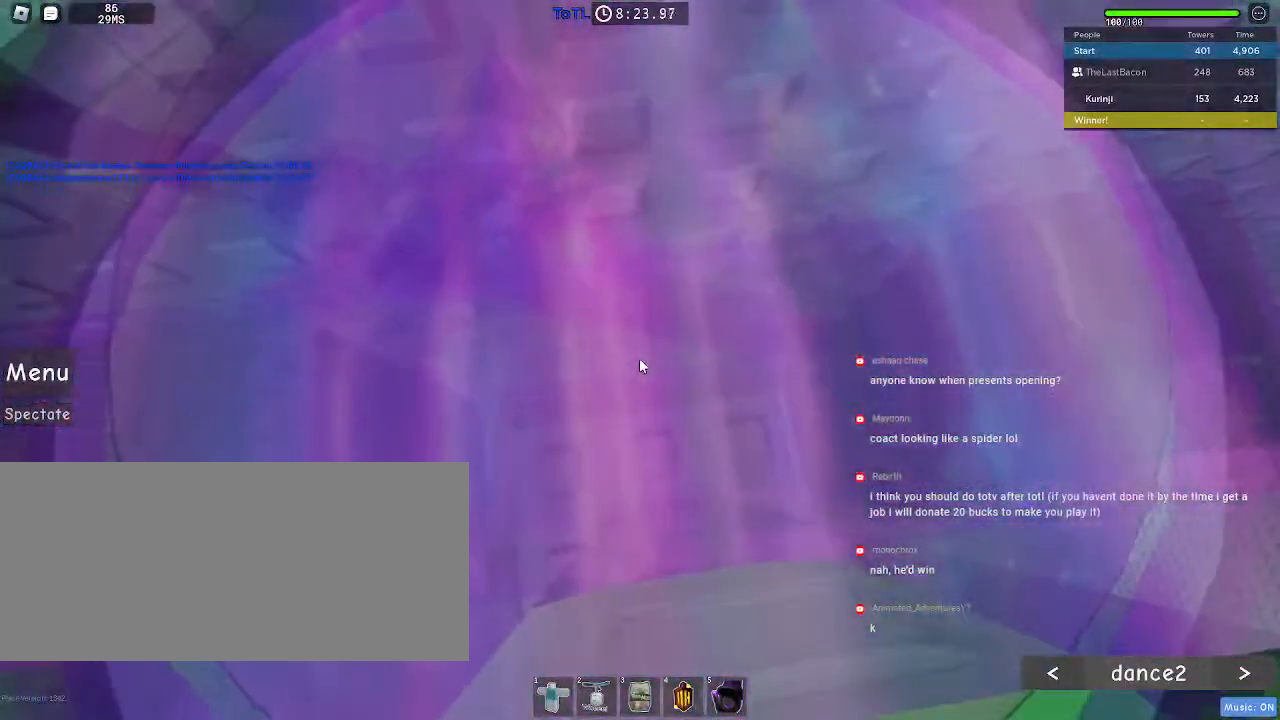
{"keys": [], "mouse": ["right"], "events": [[100, "shift", "down"], [167, "shift", "up"]]}
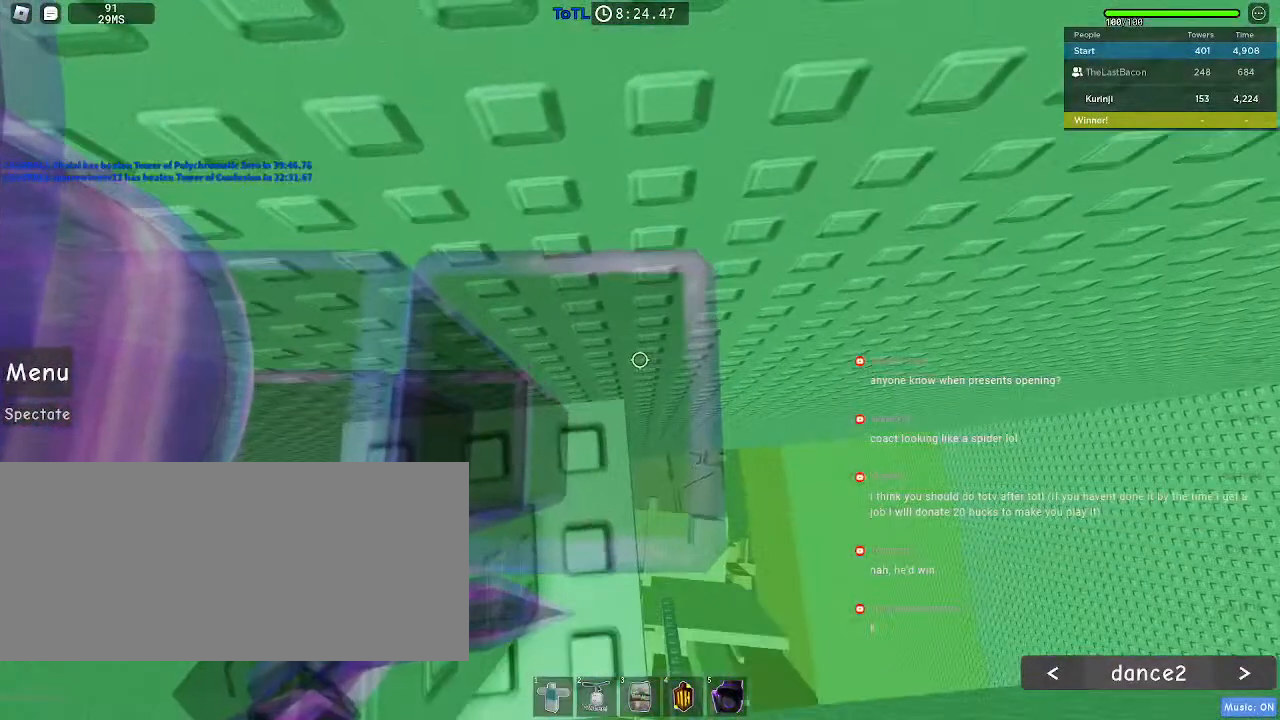
{"keys": [], "mouse": ["wheel"], "events": [[17, "mouse_right", "up"], [67, "mouse_wheel", "down"]]}
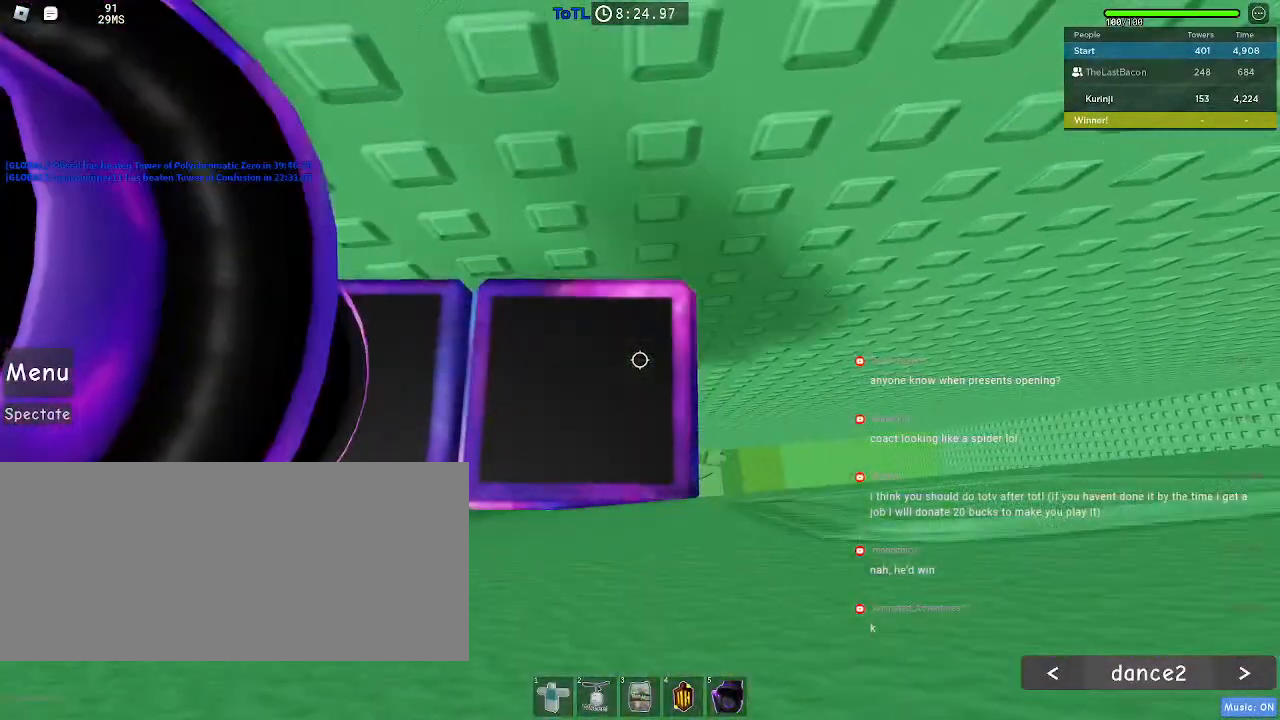
{"keys": [], "mouse": [], "events": [[33, "mouse_wheel", "up"]]}